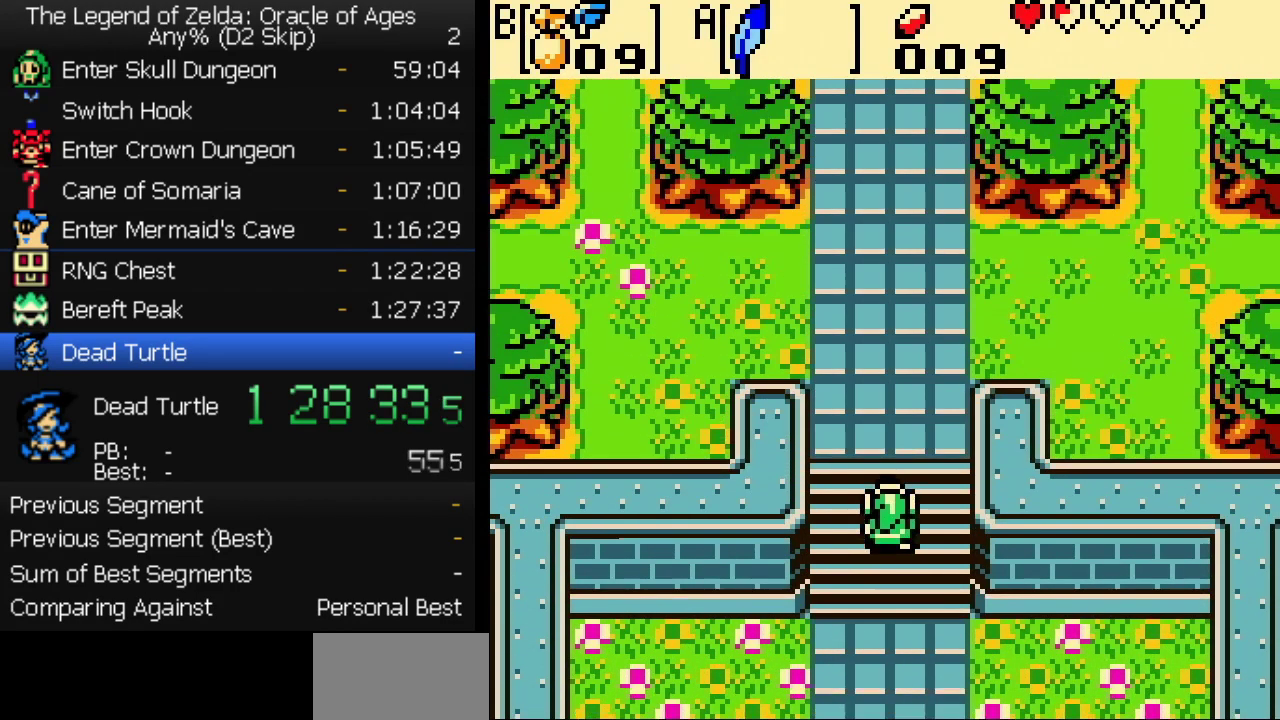
Gameplay with a controller (Nintendo layout); each line is a JSON object with the inputs held at the frame after it. "events" lists button and stick changes between this image and that frame as [ms after this image, input, new state], when the widget could be followed in between. Not read: L3 R3.
{"buttons": ["DPAD_UP"], "events": [[283, "B", "down"], [333, "B", "up"], [400, "B", "down"], [450, "B", "up"]]}
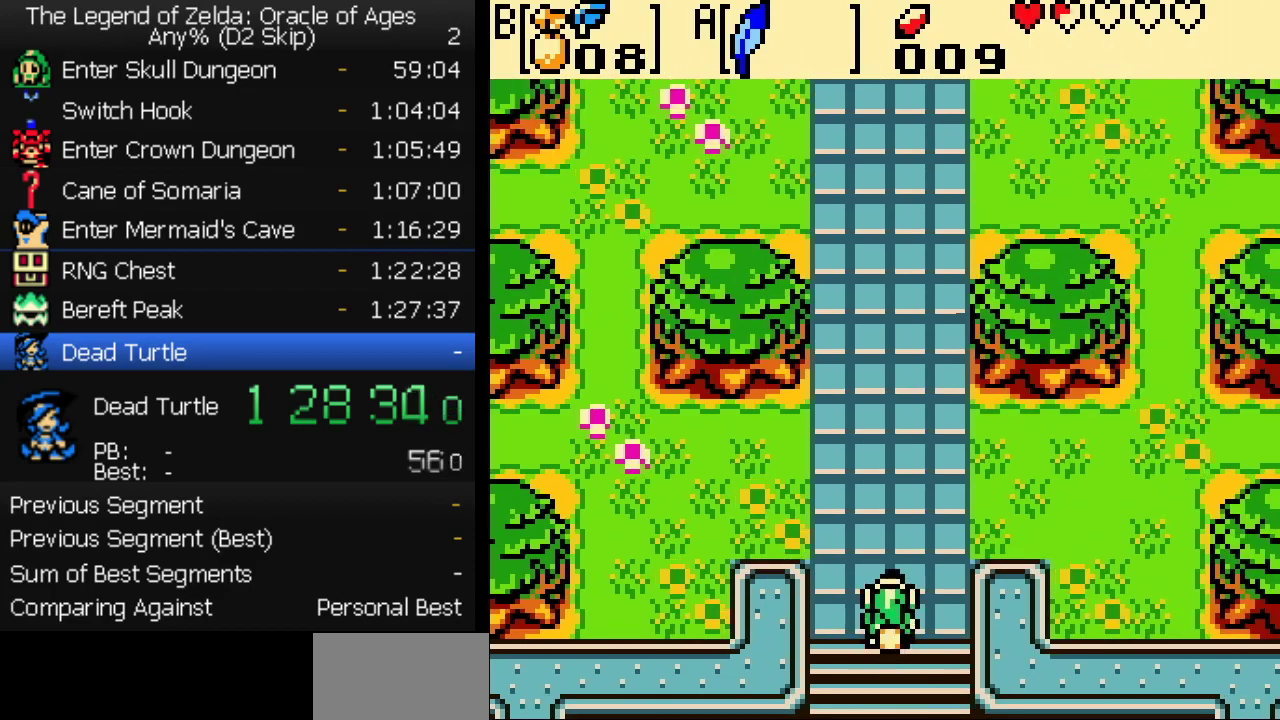
{"buttons": ["DPAD_UP"], "events": []}
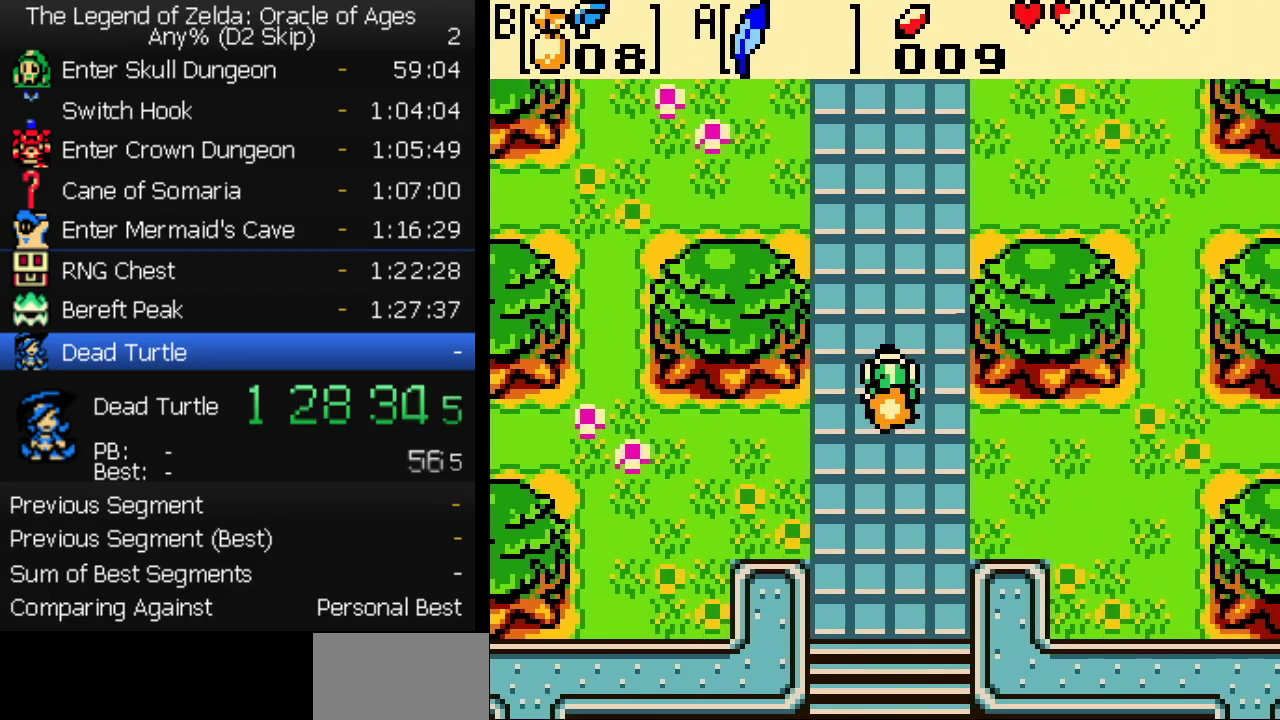
{"buttons": ["DPAD_UP"], "events": []}
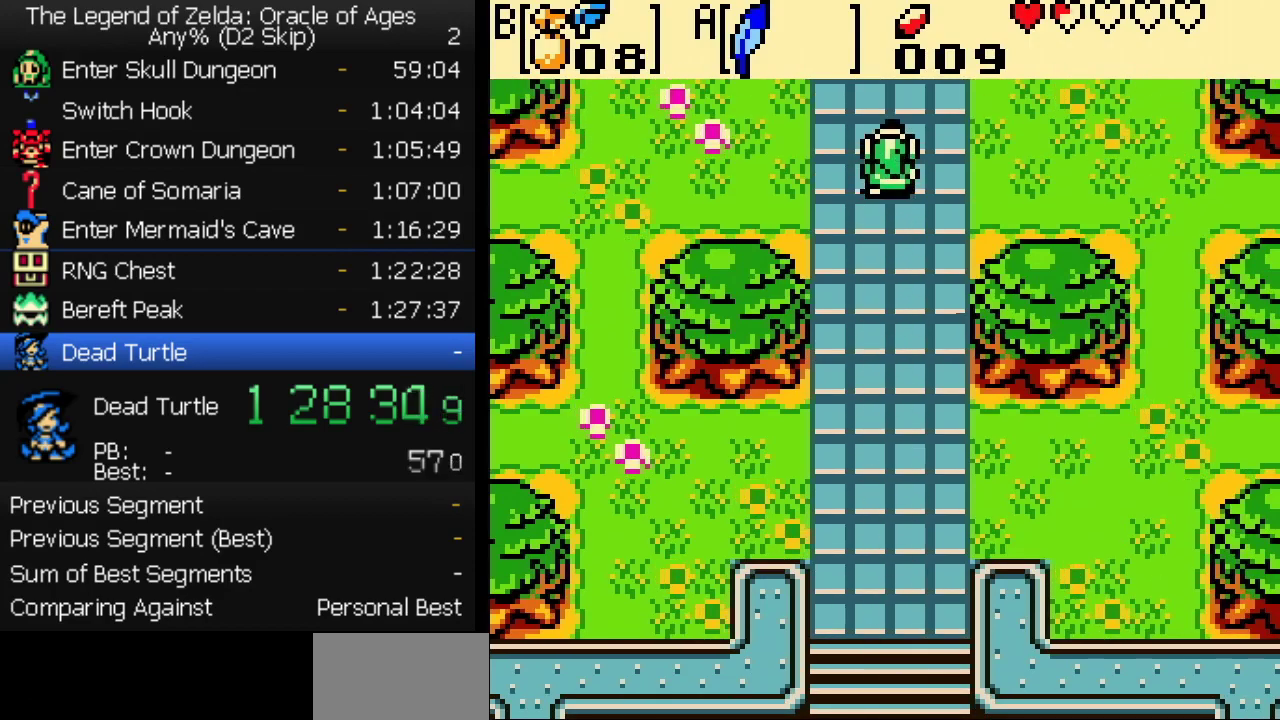
{"buttons": ["DPAD_UP"], "events": []}
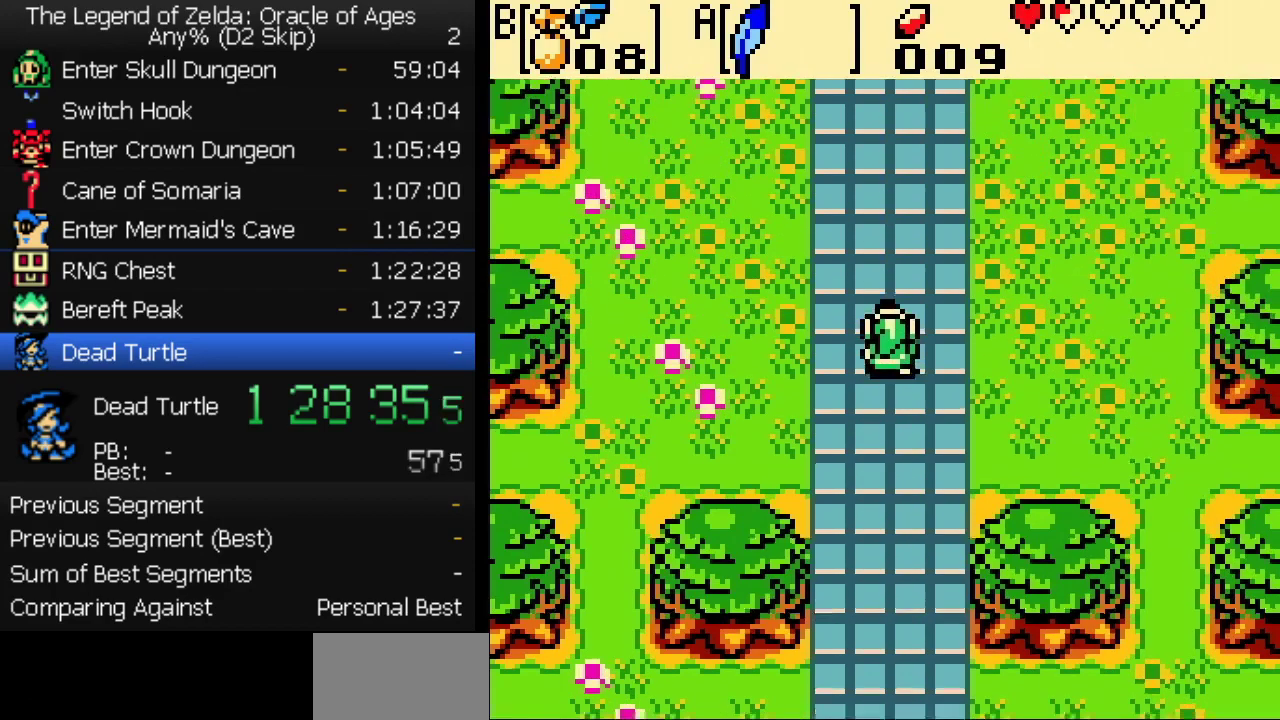
{"buttons": ["DPAD_UP"], "events": []}
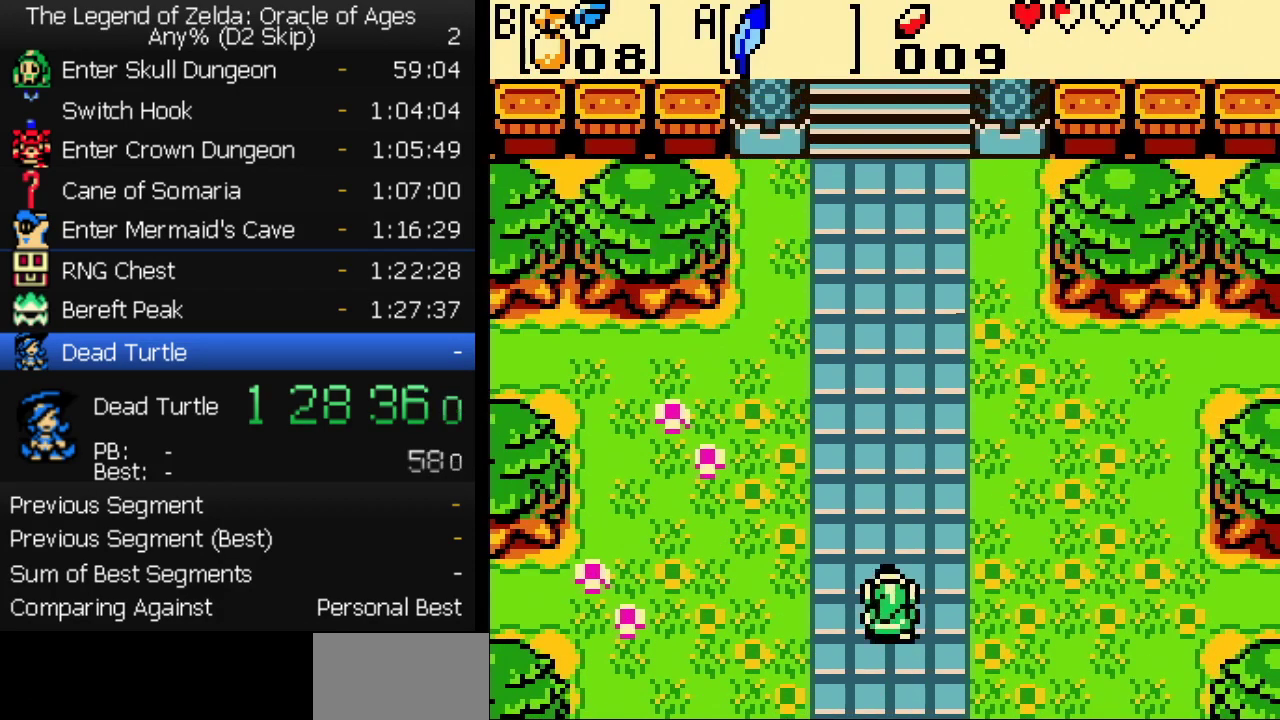
{"buttons": ["DPAD_UP", "START"], "events": [[467, "START", "down"]]}
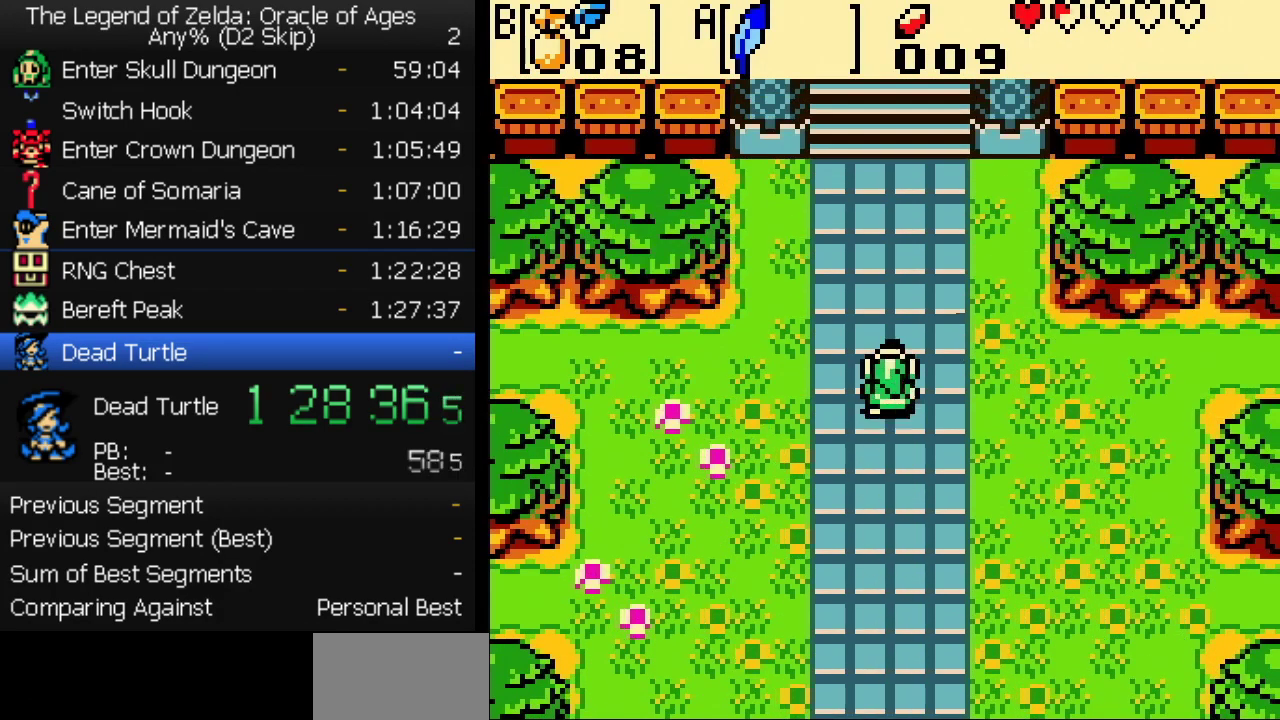
{"buttons": [], "events": [[17, "START", "up"], [67, "START", "down"], [133, "START", "up"], [183, "START", "down"], [233, "DPAD_UP", "up"], [233, "START", "up"]]}
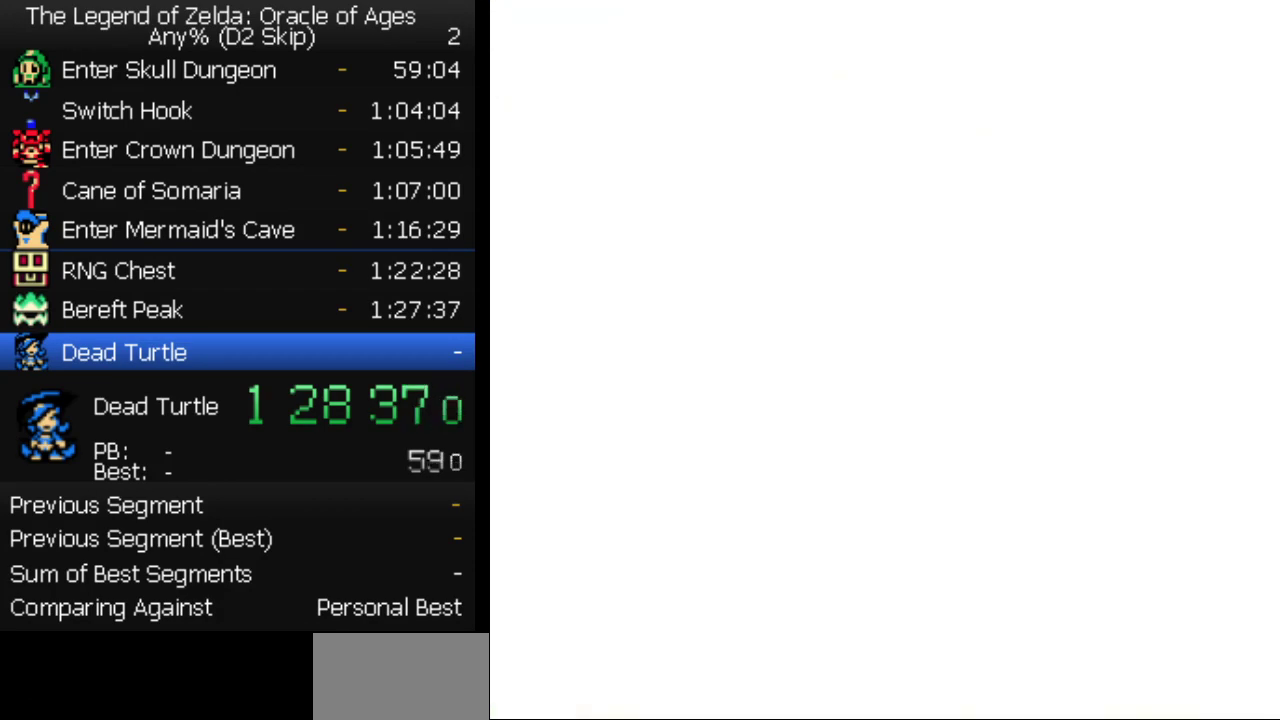
{"buttons": [], "events": [[183, "B", "down"], [250, "B", "up"]]}
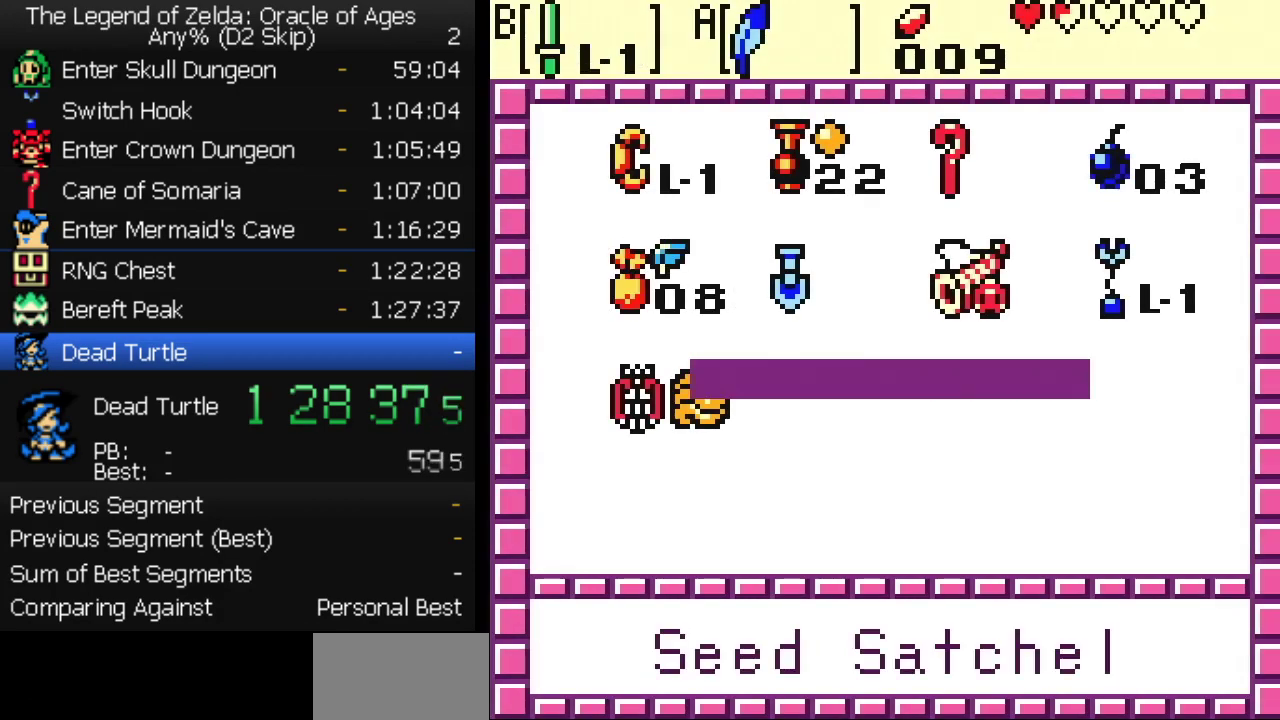
{"buttons": ["DPAD_UP"], "events": [[233, "DPAD_LEFT", "down"], [267, "A", "down"], [300, "DPAD_LEFT", "up"], [317, "A", "up"], [367, "START", "down"], [483, "DPAD_UP", "down"], [483, "START", "up"]]}
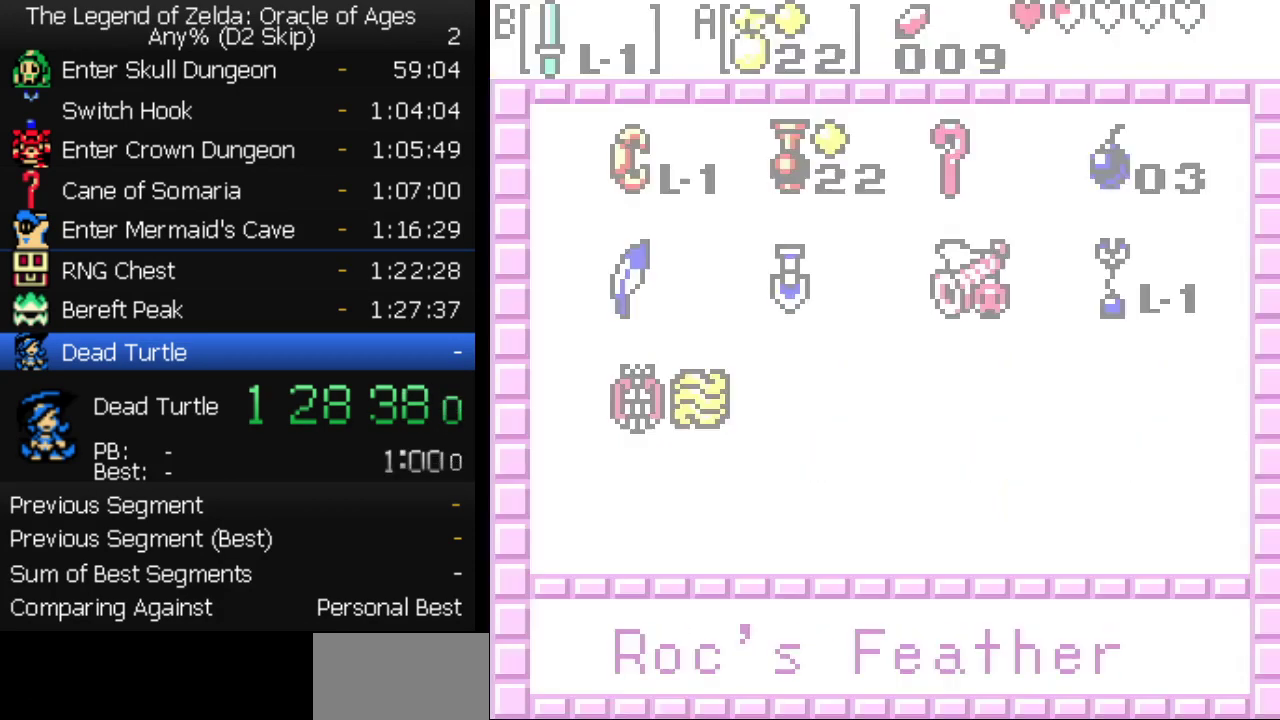
{"buttons": ["DPAD_UP"], "events": []}
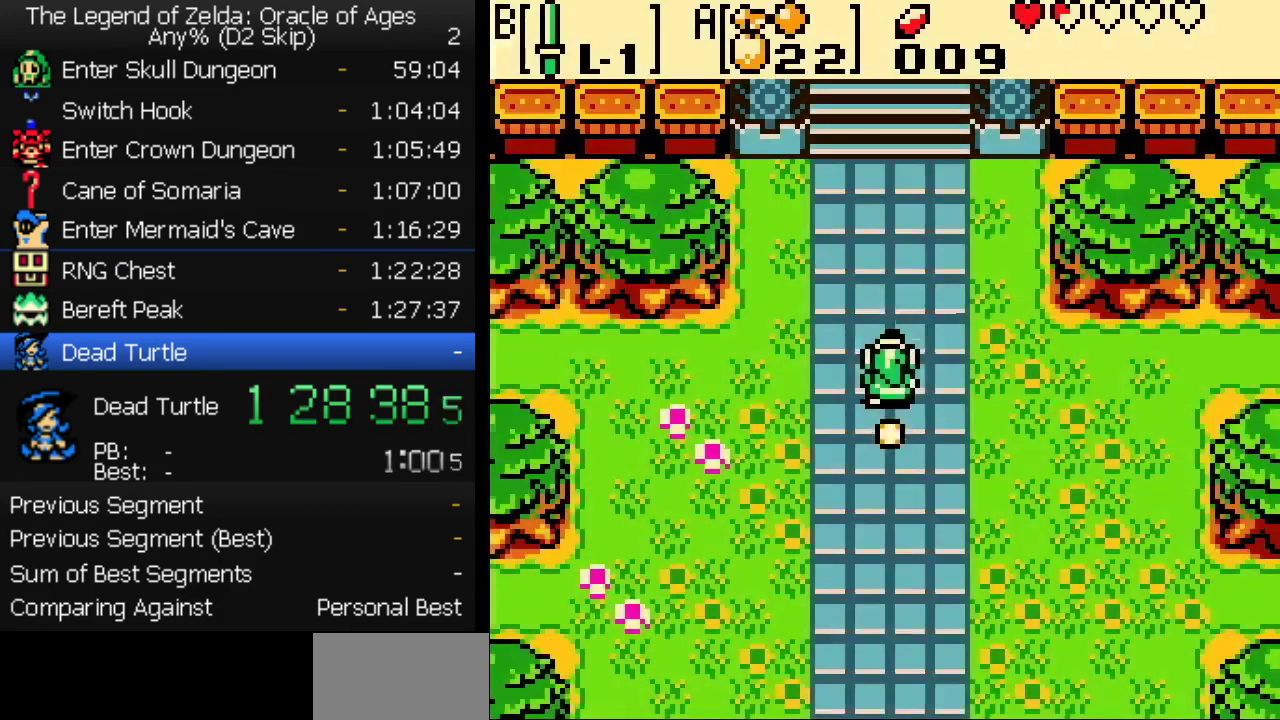
{"buttons": ["DPAD_UP"], "events": []}
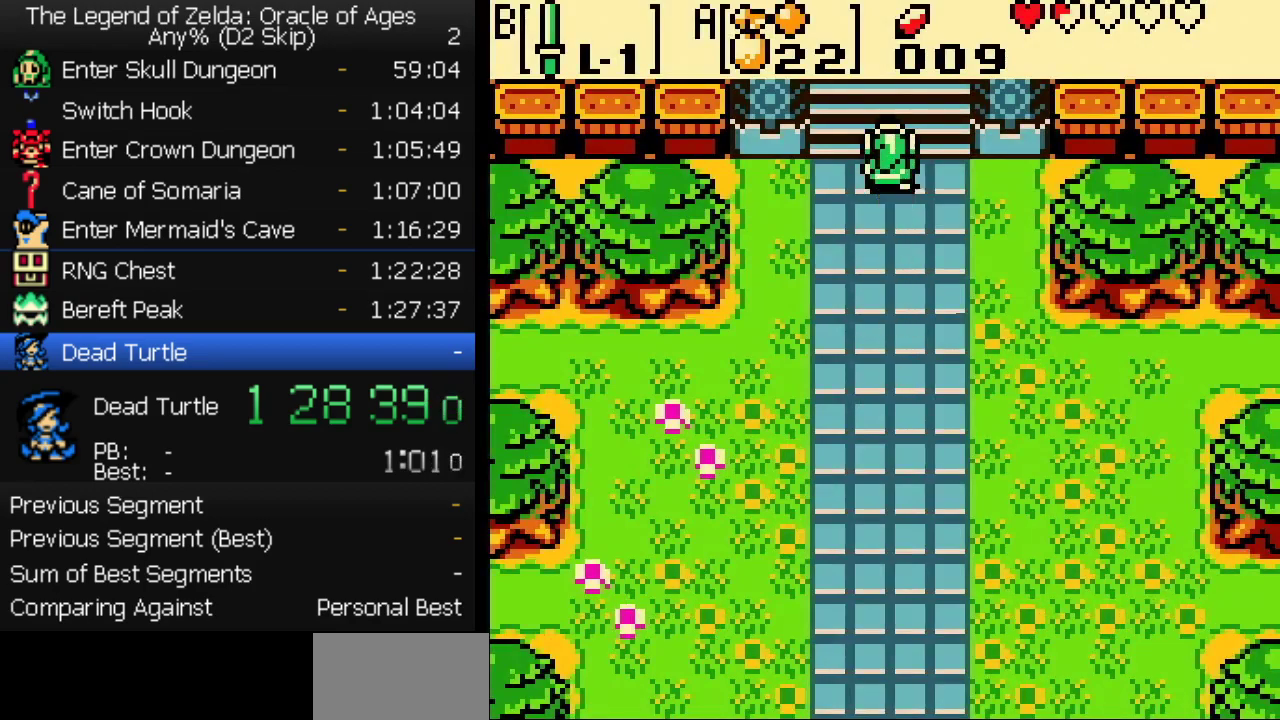
{"buttons": [], "events": [[433, "DPAD_UP", "up"]]}
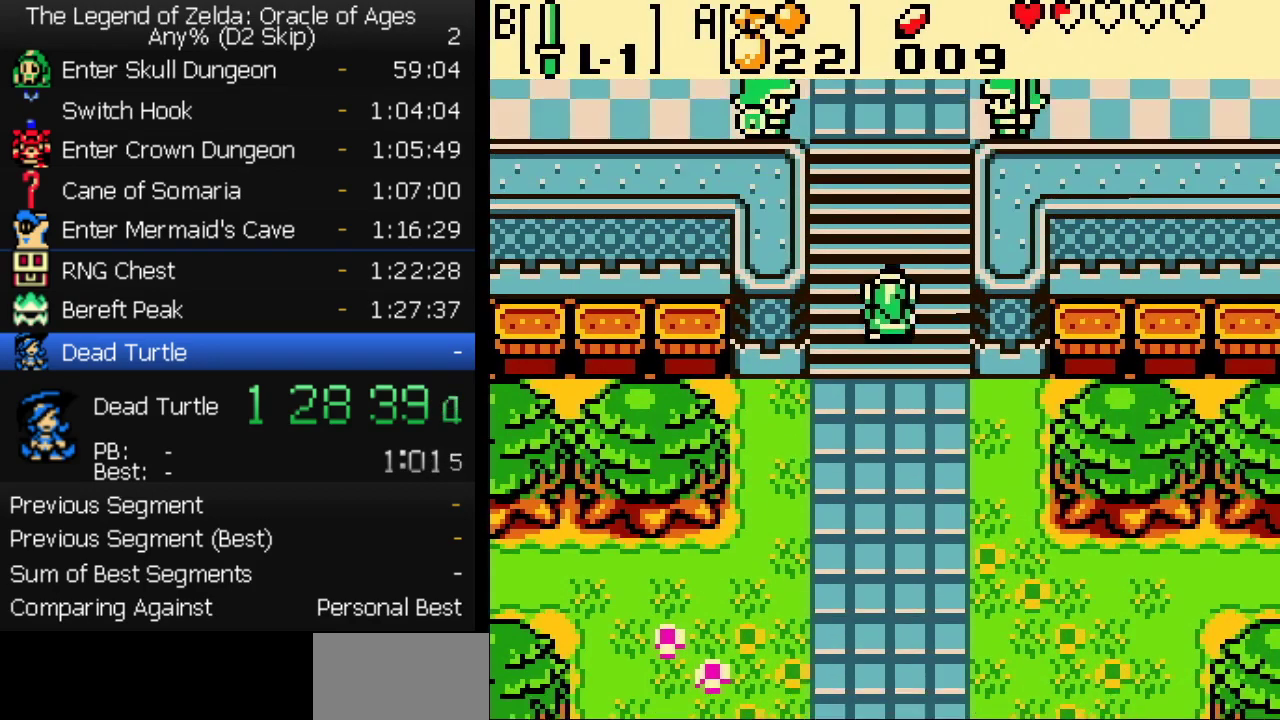
{"buttons": [], "events": []}
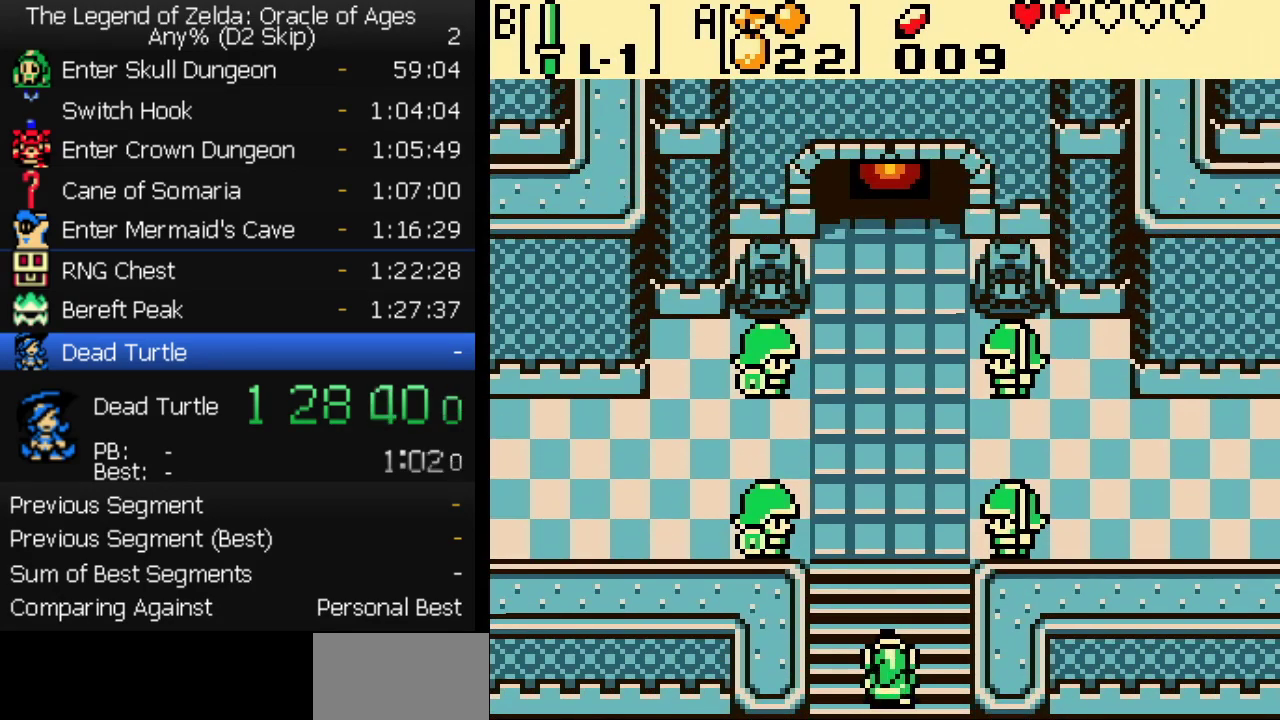
{"buttons": ["DPAD_UP"], "events": [[417, "DPAD_UP", "down"]]}
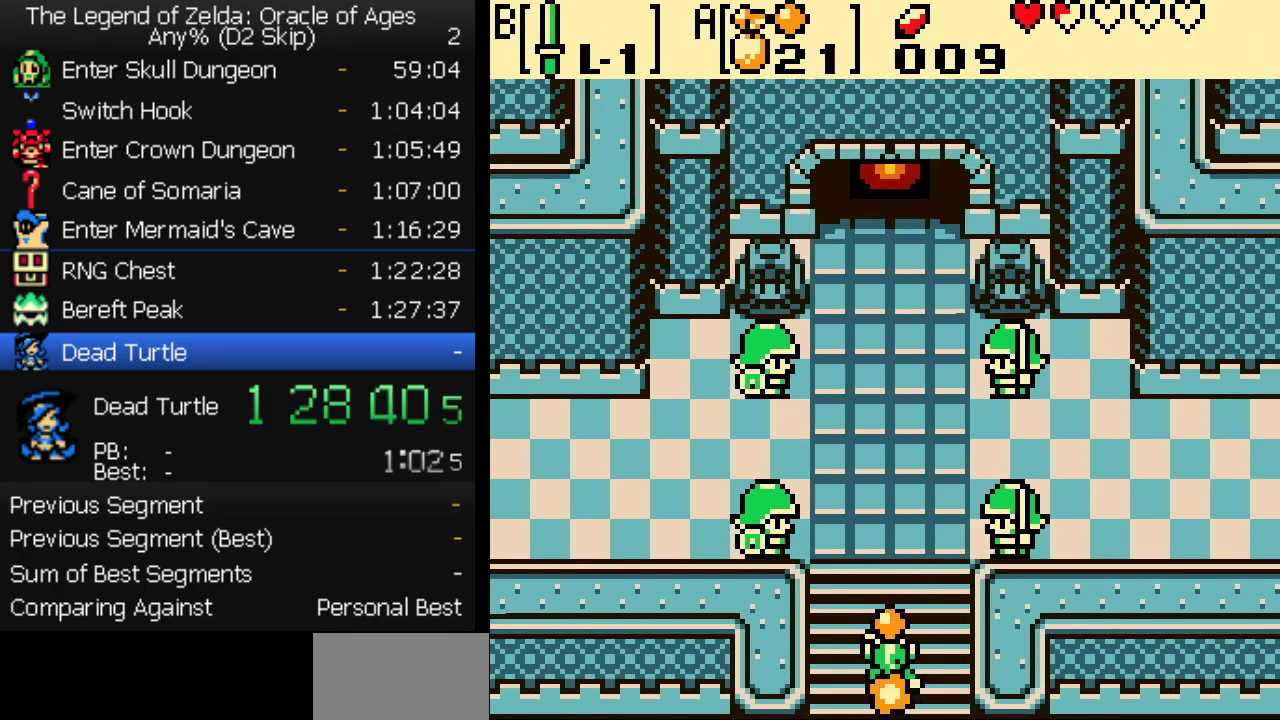
{"buttons": ["DPAD_UP"], "events": []}
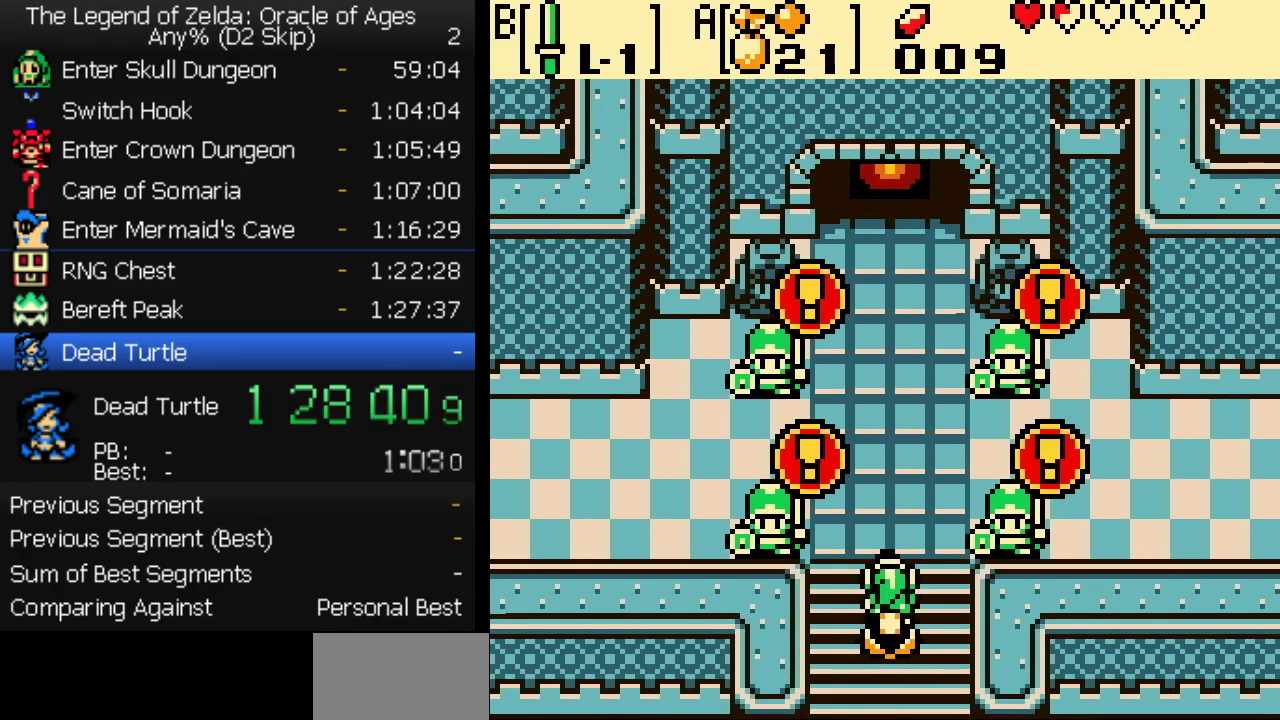
{"buttons": ["DPAD_UP"], "events": []}
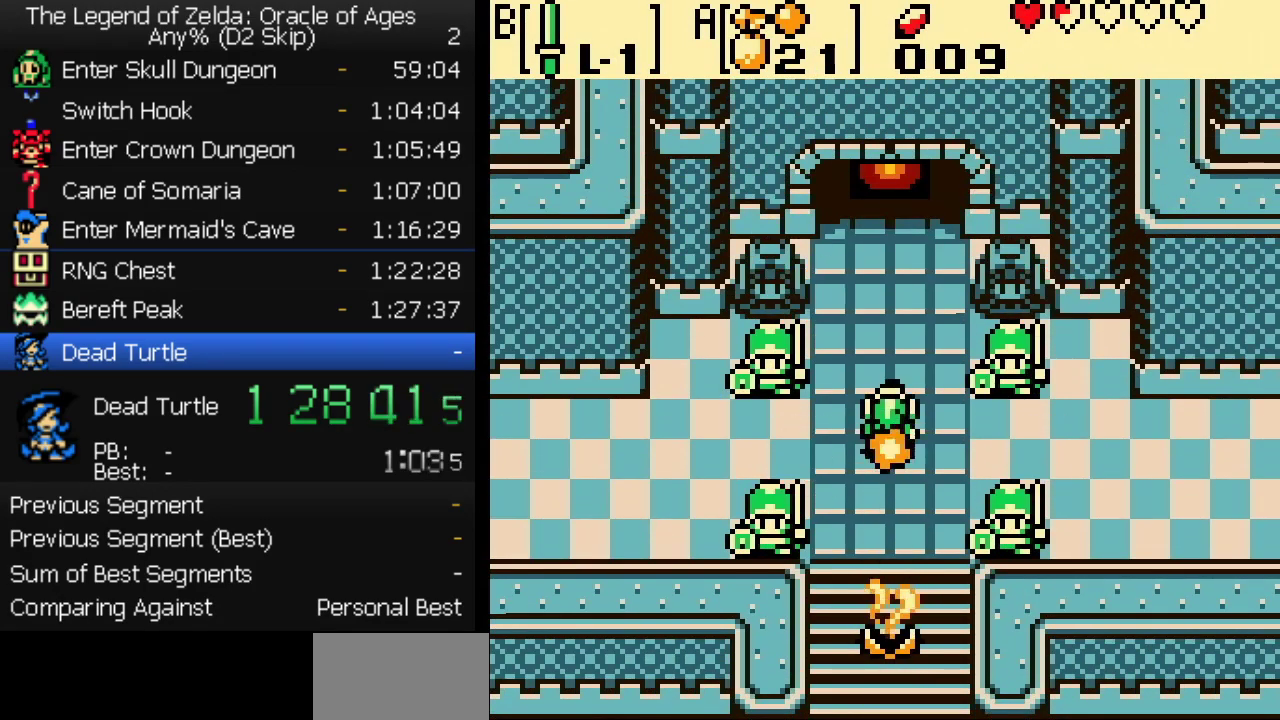
{"buttons": ["DPAD_UP", "START"], "events": [[450, "START", "down"]]}
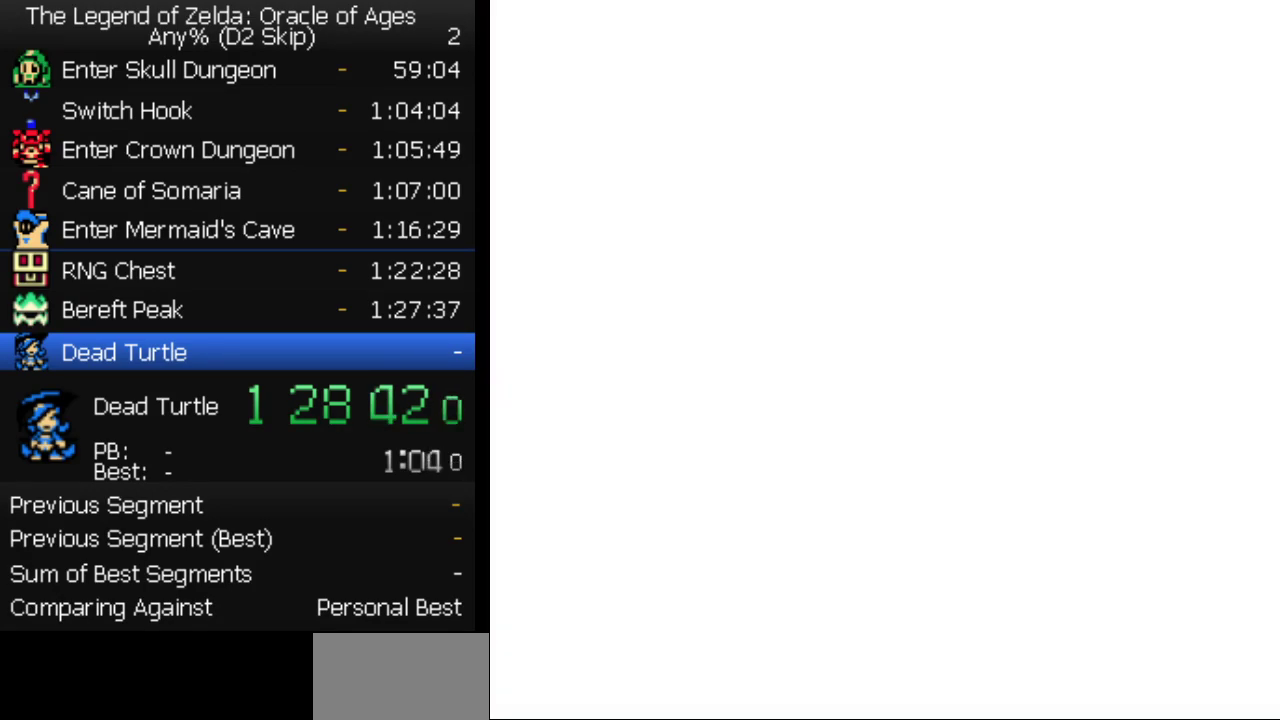
{"buttons": [], "events": [[50, "START", "up"], [350, "DPAD_UP", "up"]]}
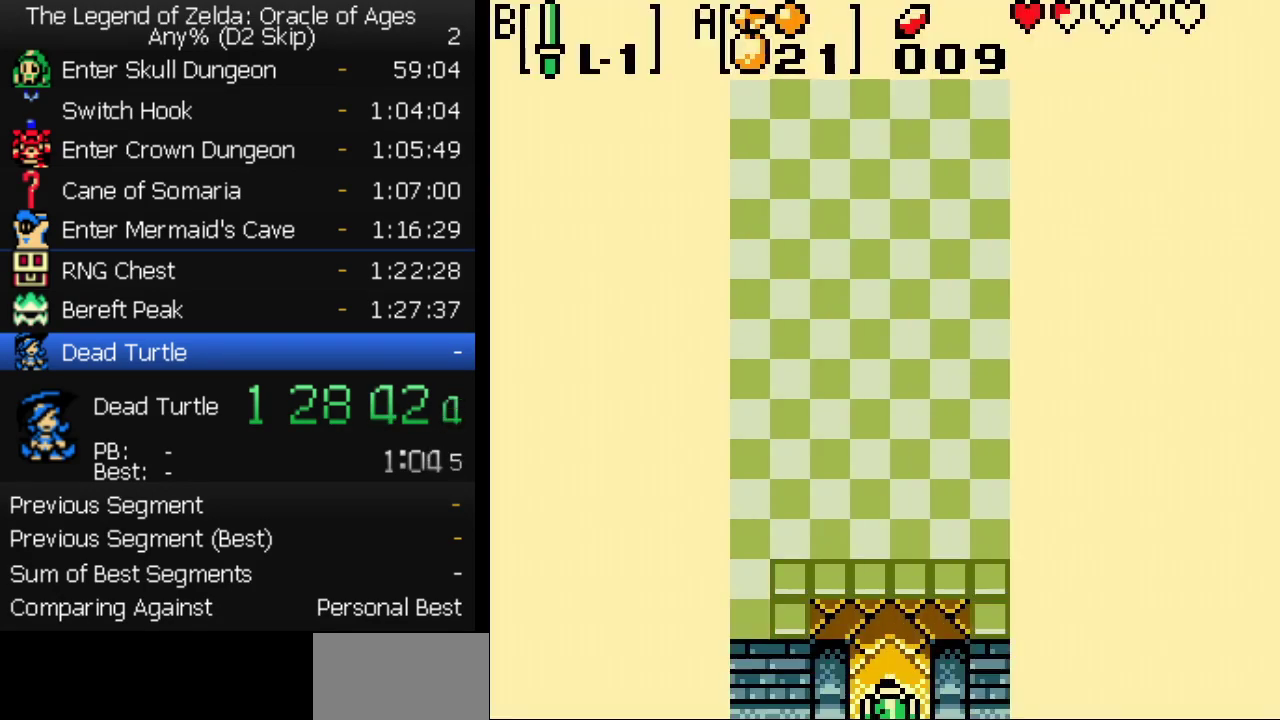
{"buttons": ["DPAD_UP", "DPAD_RIGHT"], "events": [[117, "DPAD_UP", "down"], [183, "DPAD_RIGHT", "down"]]}